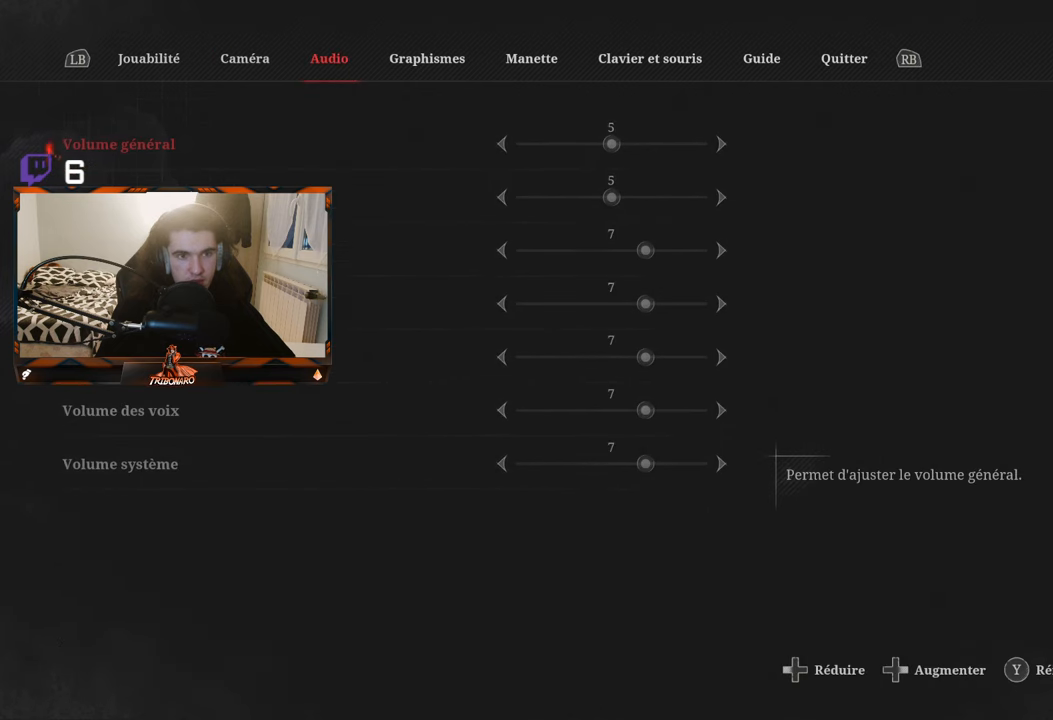
Gameplay with a controller (Xbox layout); each line is a JSON object with the inputs held at the frame after it. "events" lists button and stick changes between this image and that frame as [ms after this image, input, new state], when the widget could be followed in between.
{"buttons": [], "left_stick": "center", "right_stick": "center", "events": []}
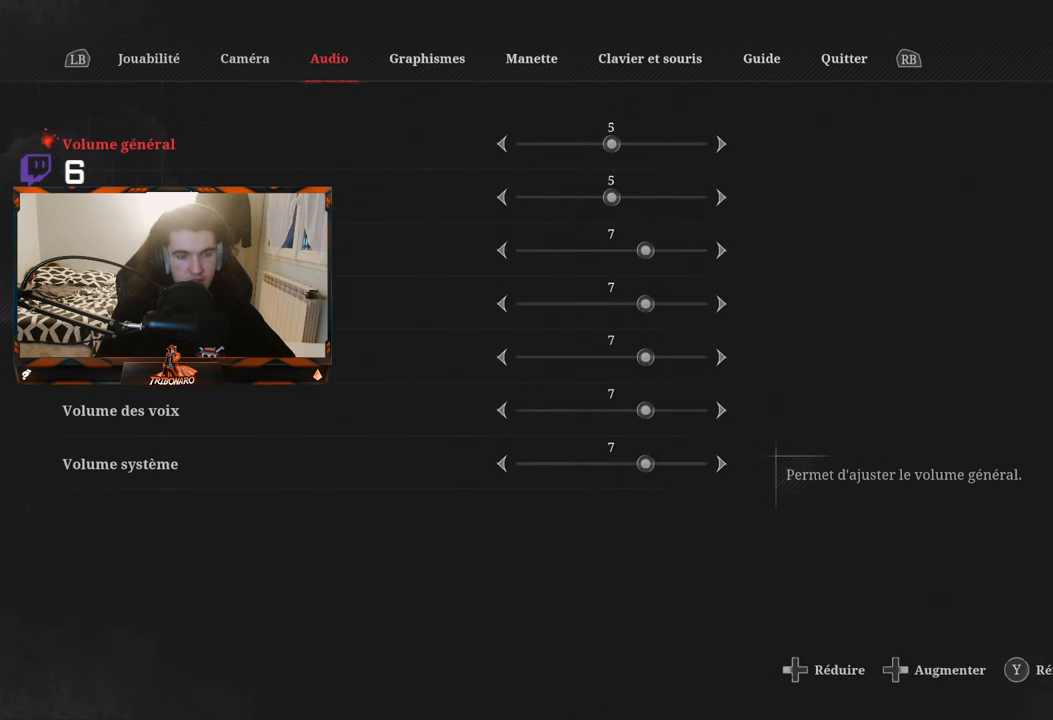
{"buttons": [], "left_stick": "center", "right_stick": "center", "events": []}
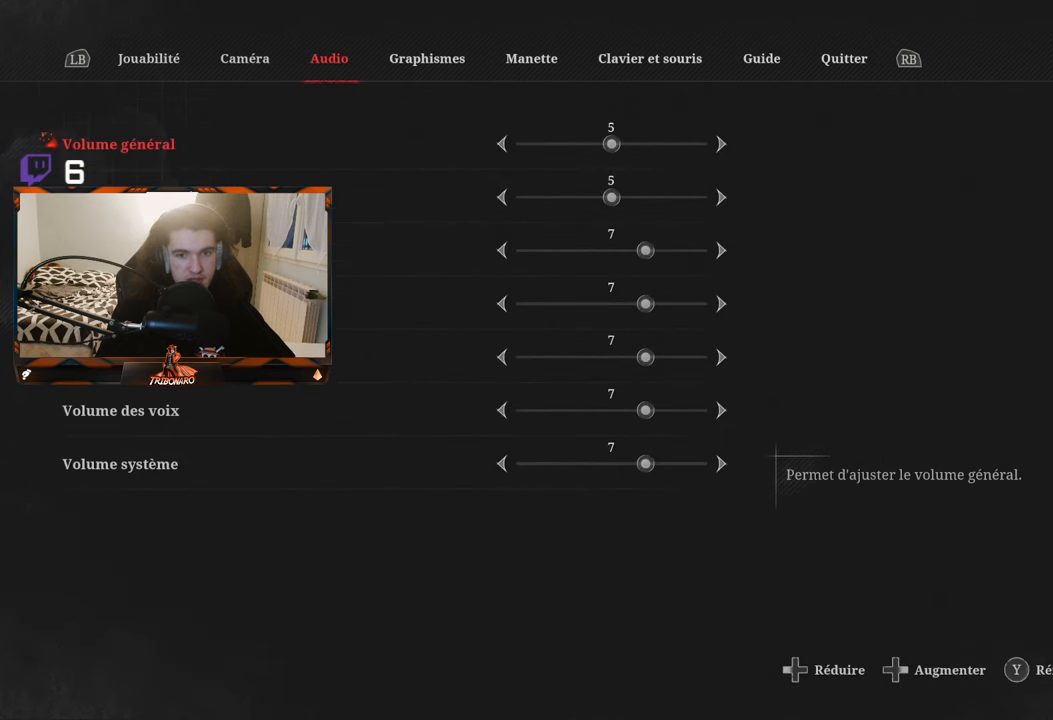
{"buttons": [], "left_stick": "center", "right_stick": "center", "events": []}
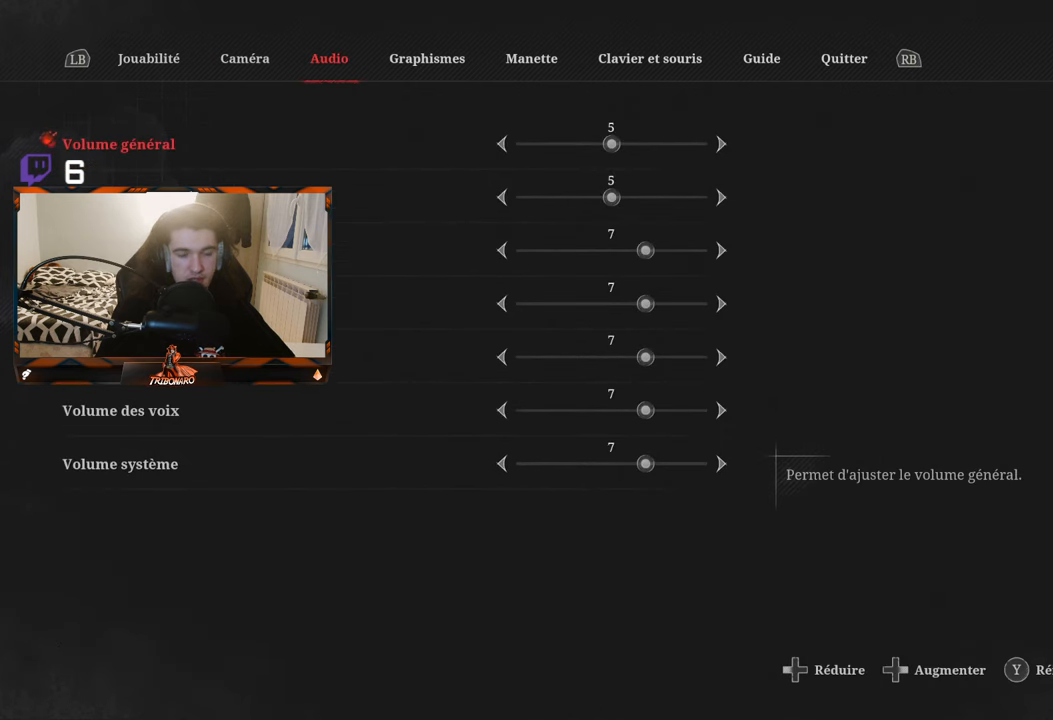
{"buttons": [], "left_stick": "center", "right_stick": "center", "events": []}
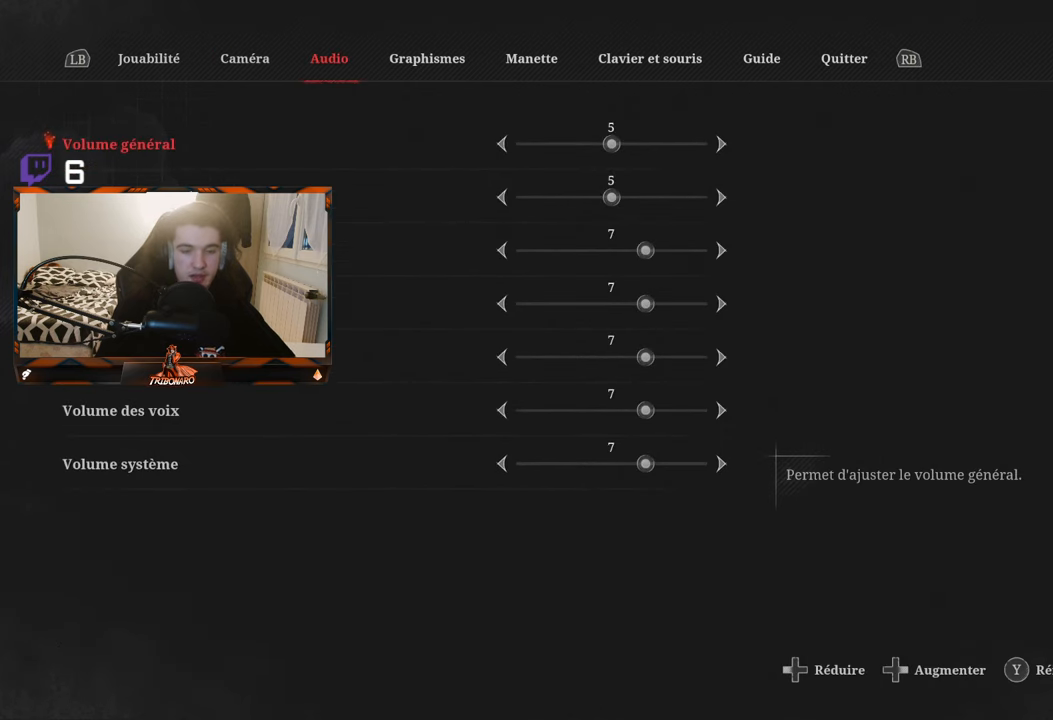
{"buttons": [], "left_stick": "center", "right_stick": "center", "events": []}
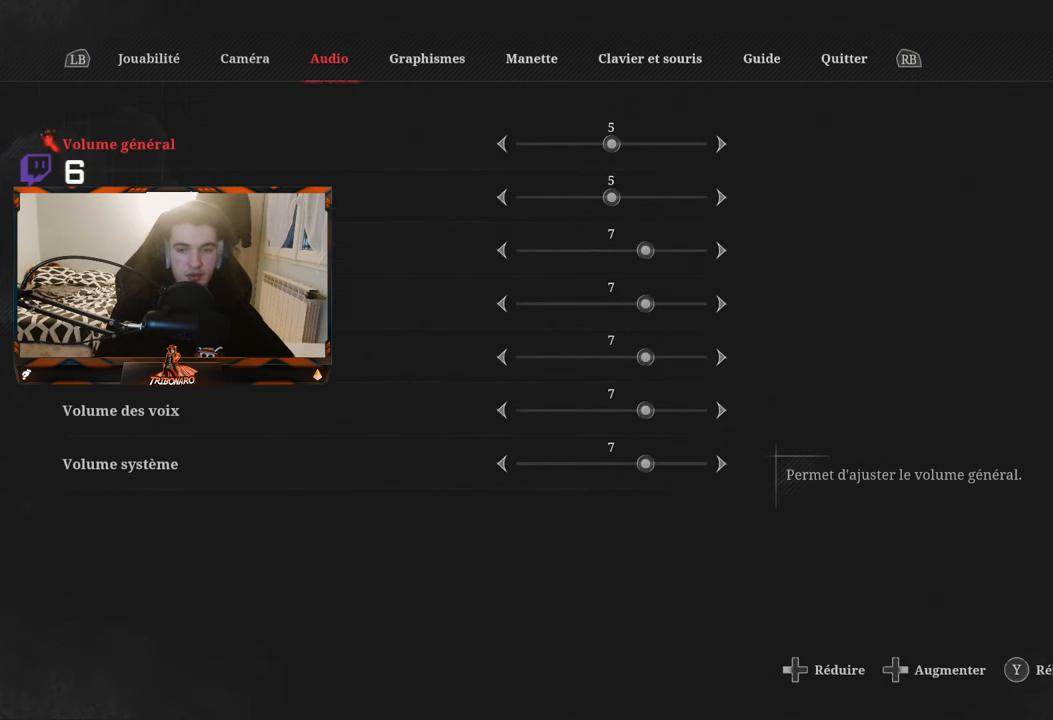
{"buttons": [], "left_stick": "center", "right_stick": "center", "events": []}
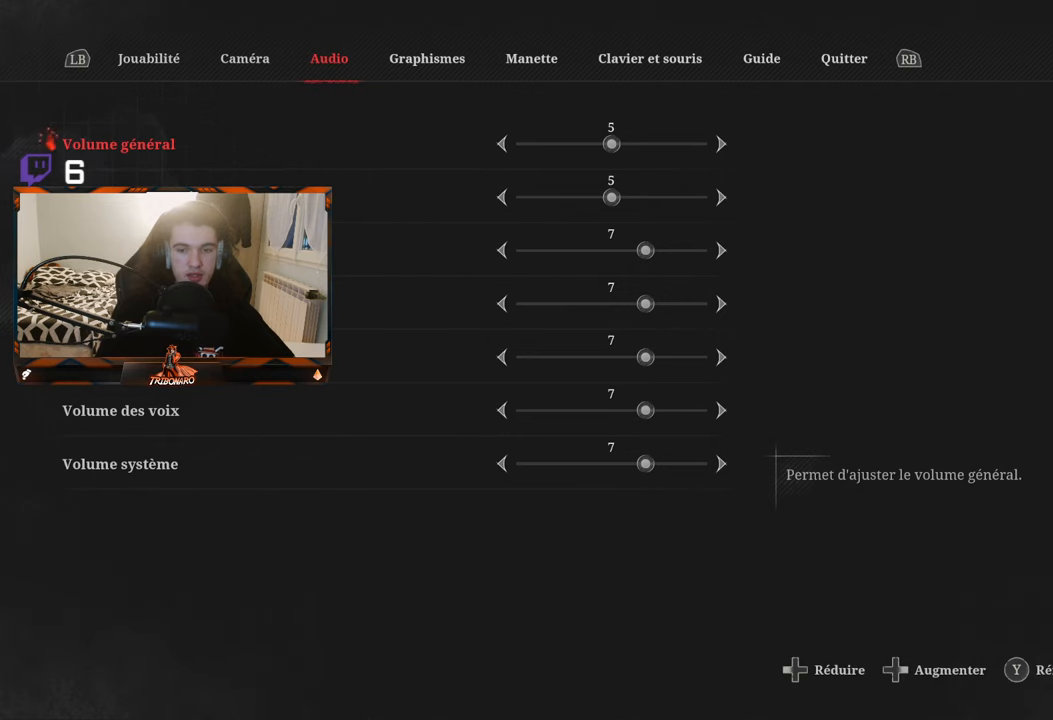
{"buttons": [], "left_stick": "center", "right_stick": "center", "events": []}
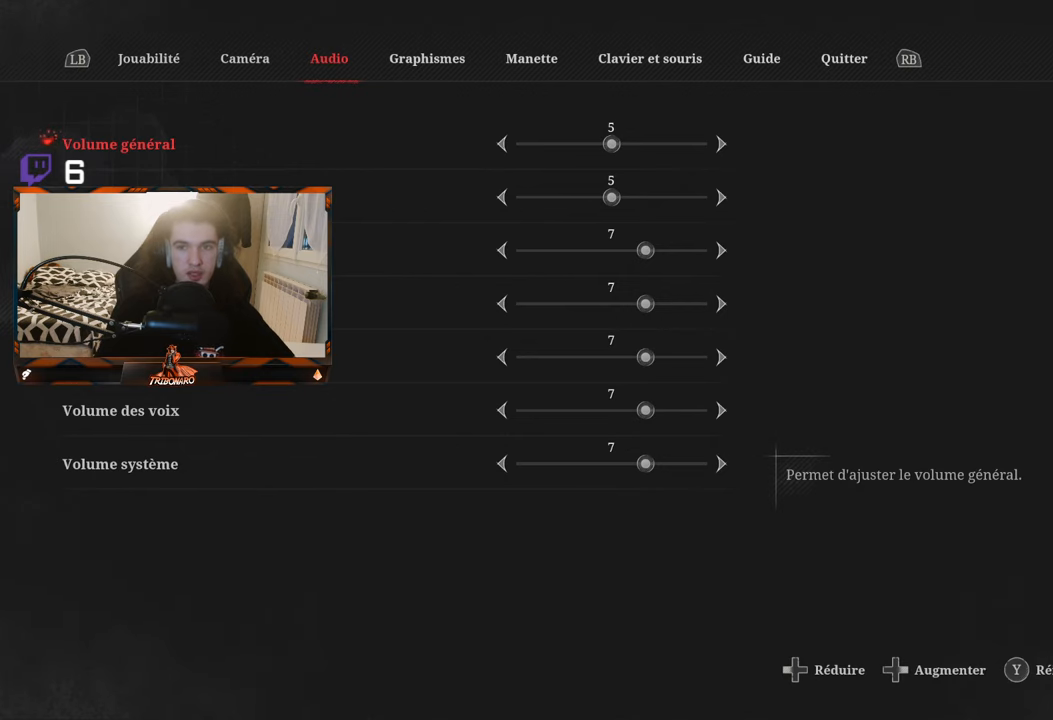
{"buttons": [], "left_stick": "center", "right_stick": "center", "events": []}
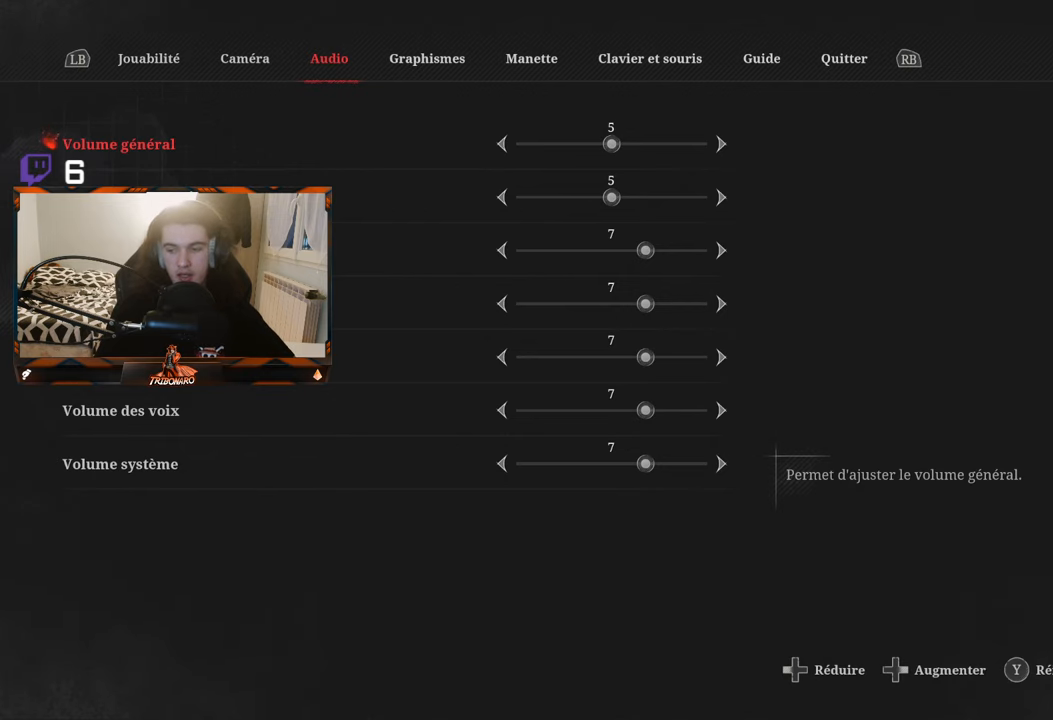
{"buttons": [], "left_stick": "center", "right_stick": "center", "events": []}
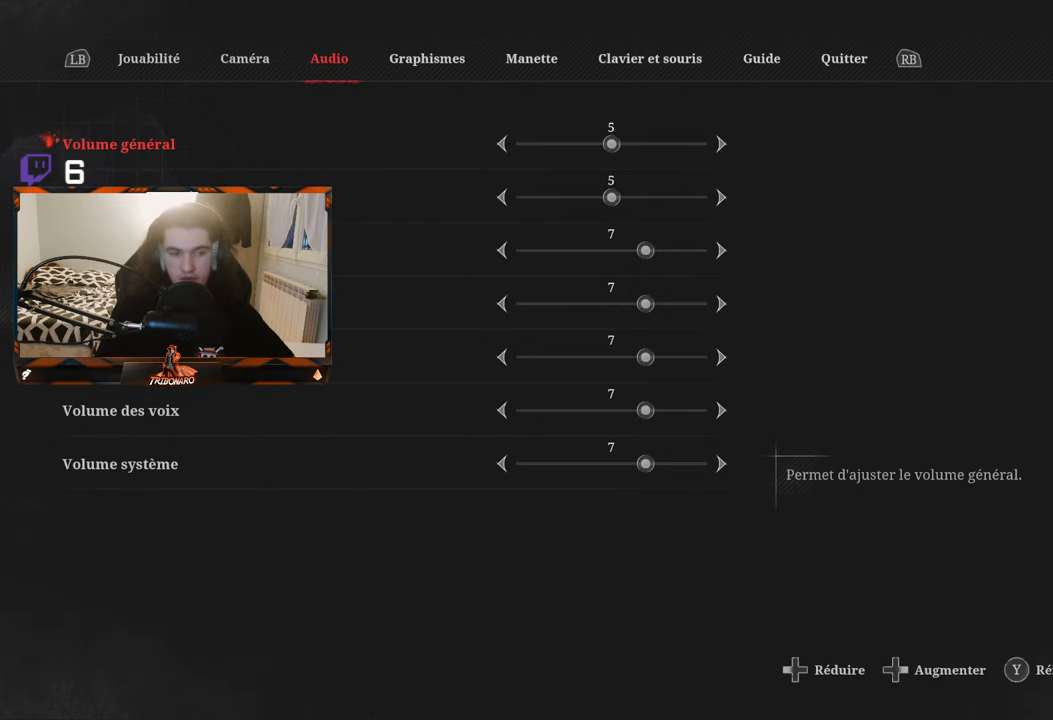
{"buttons": [], "left_stick": "center", "right_stick": "center", "events": []}
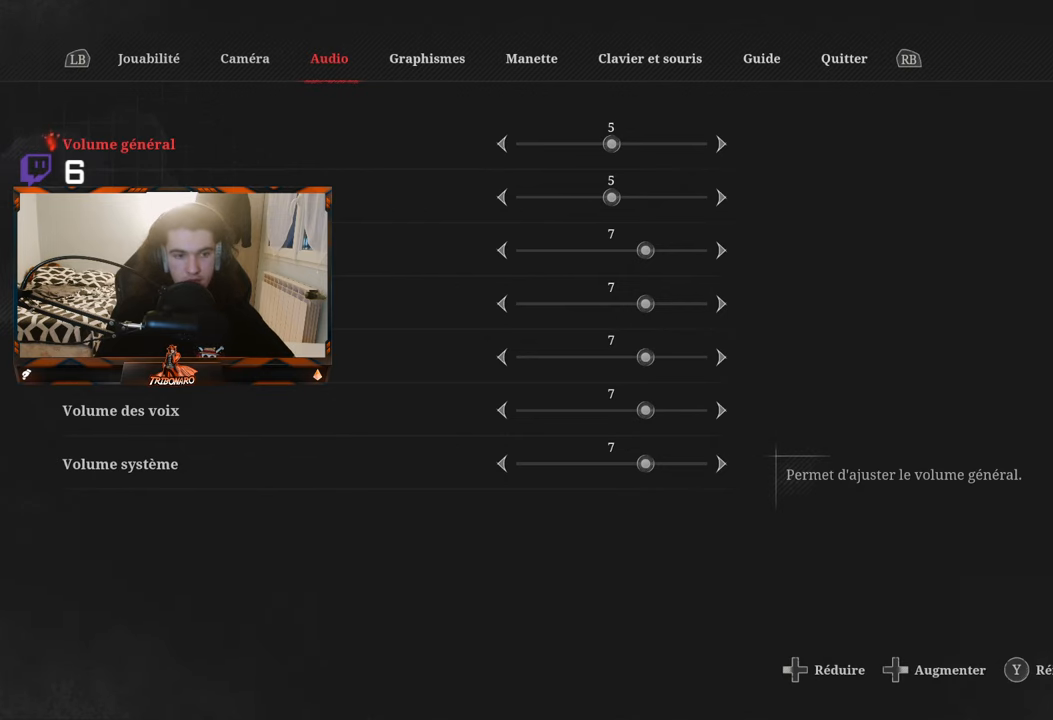
{"buttons": ["R1"], "left_stick": "center", "right_stick": "center", "events": [[500, "R1", "down"]]}
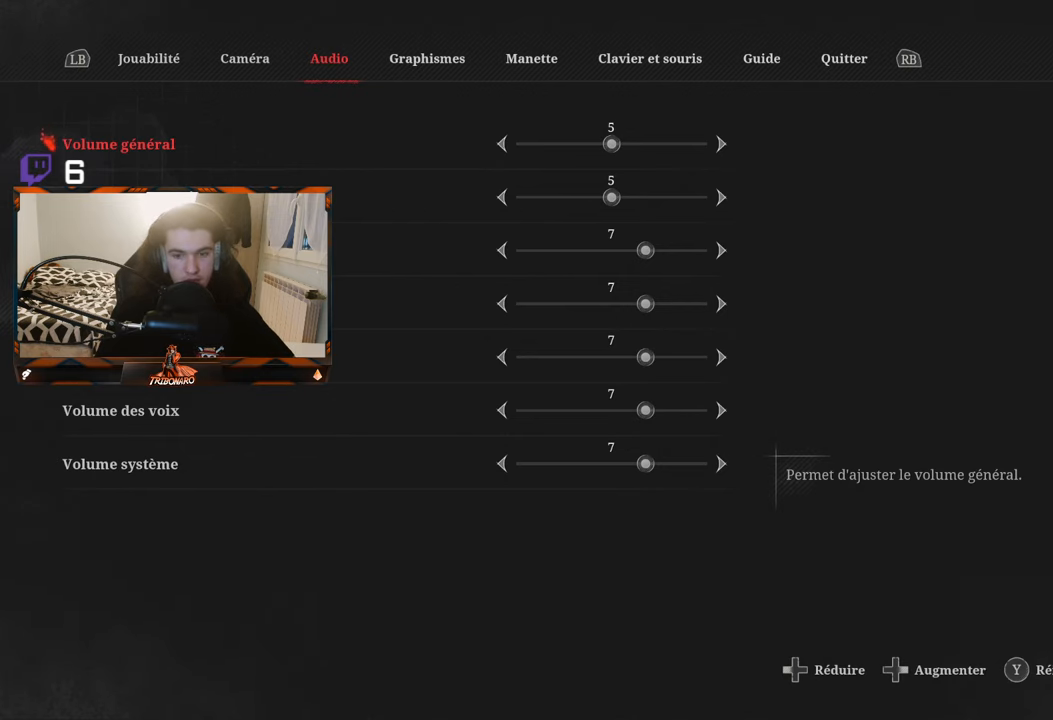
{"buttons": [], "left_stick": "center", "right_stick": "center", "events": [[150, "R1", "up"]]}
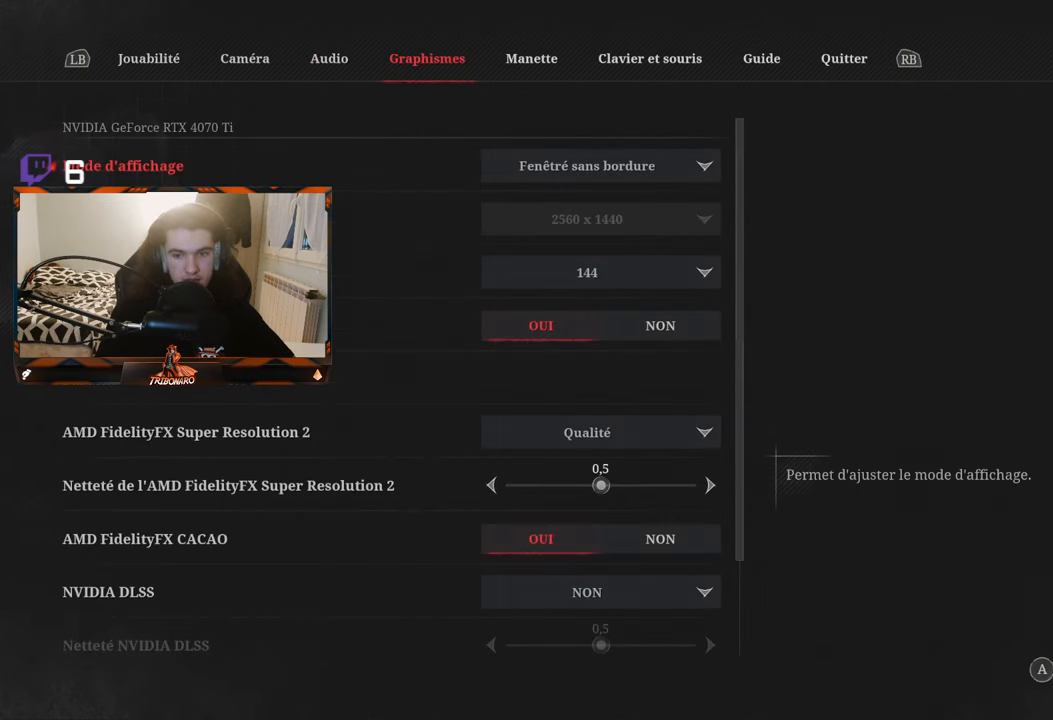
{"buttons": [], "left_stick": "center", "right_stick": "center", "events": []}
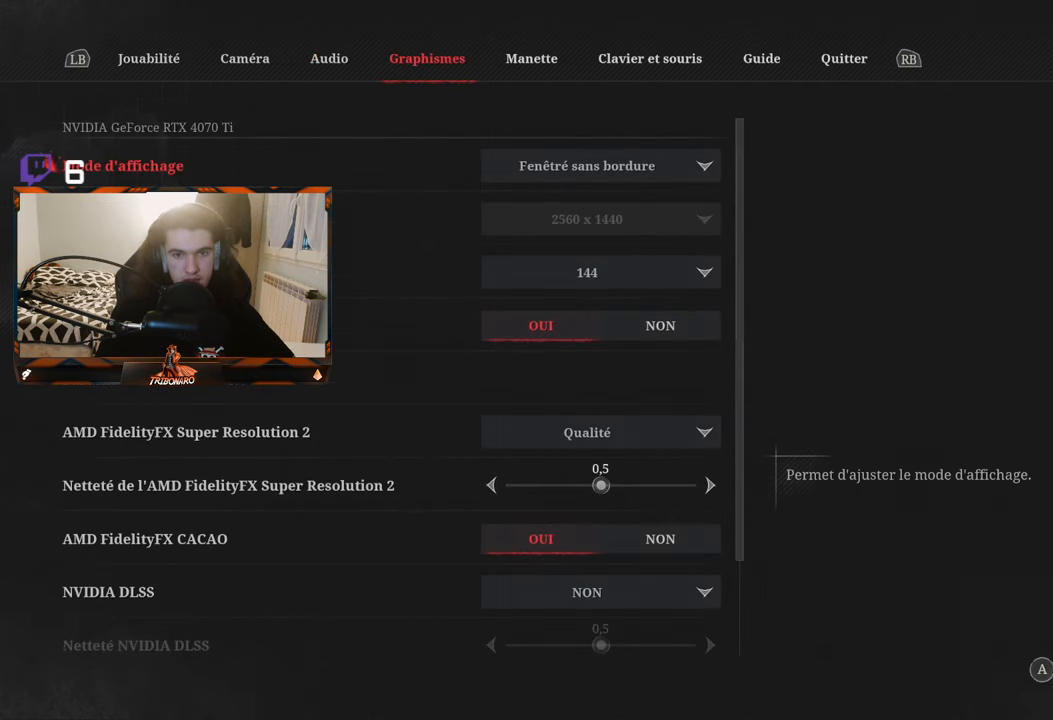
{"buttons": [], "left_stick": "center", "right_stick": "center", "events": []}
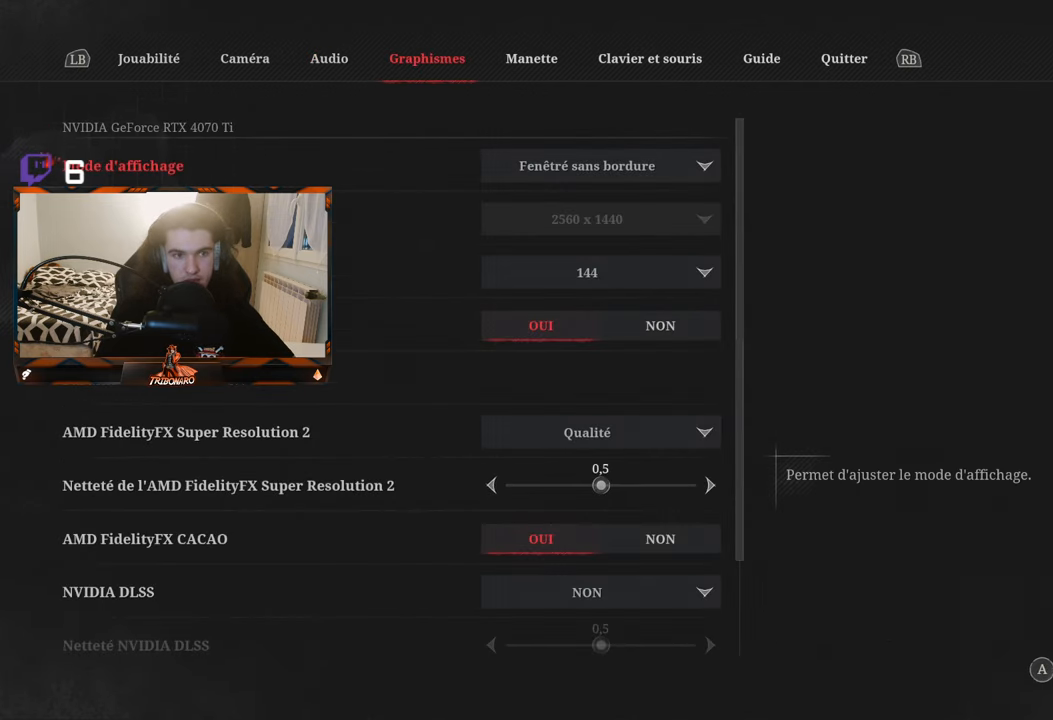
{"buttons": [], "left_stick": "center", "right_stick": "center", "events": []}
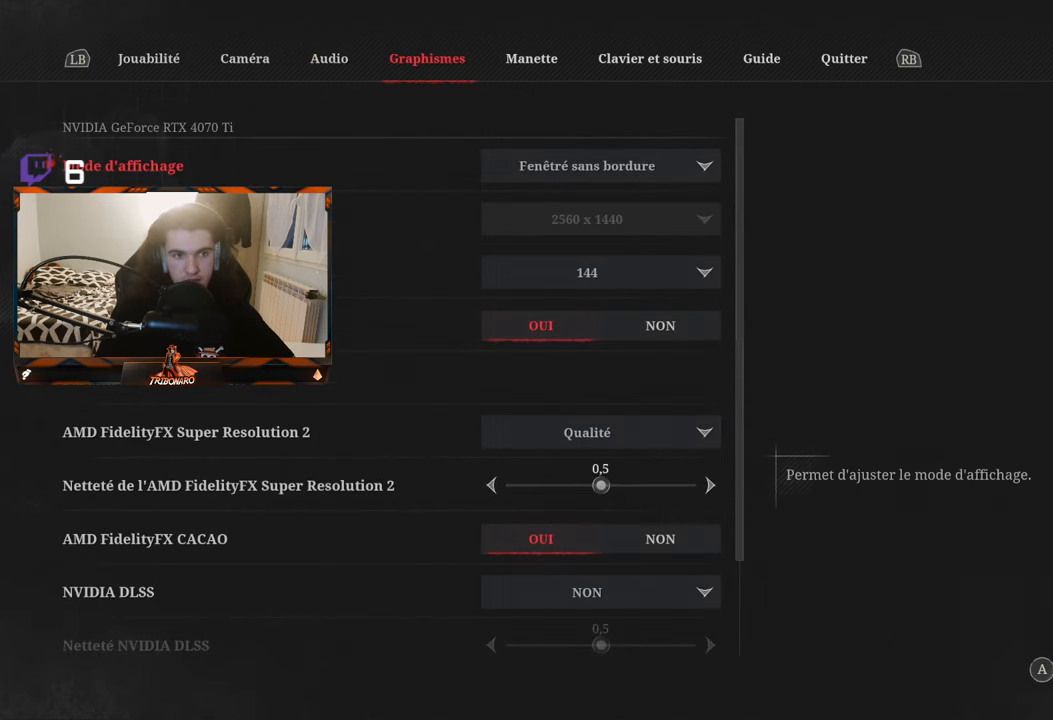
{"buttons": ["DPAD_DOWN"], "left_stick": "center", "right_stick": "center", "events": [[50, "DPAD_DOWN", "down"]]}
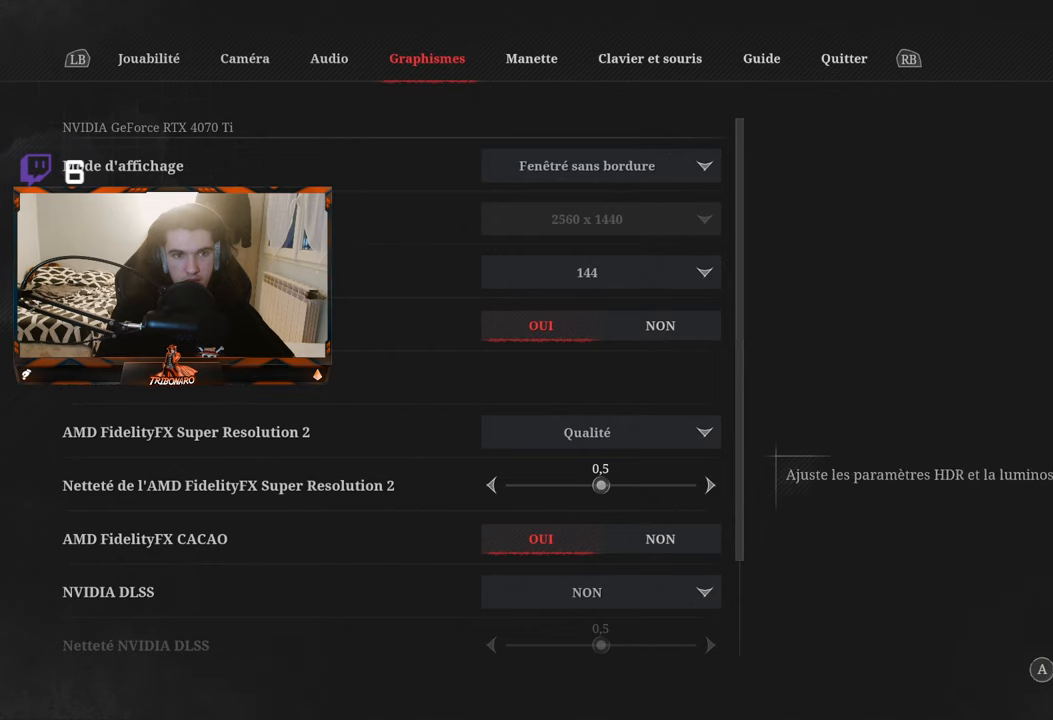
{"buttons": ["DPAD_DOWN"], "left_stick": "center", "right_stick": "center", "events": [[50, "DPAD_DOWN", "up"], [367, "DPAD_DOWN", "down"]]}
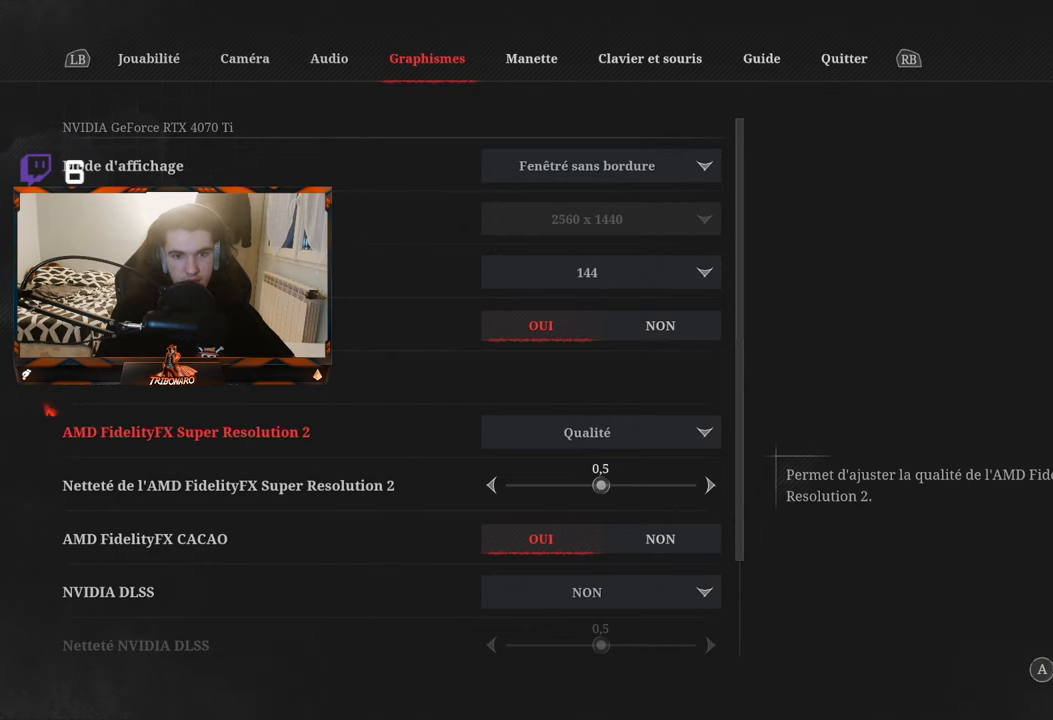
{"buttons": [], "left_stick": "center", "right_stick": "center", "events": [[367, "DPAD_DOWN", "up"]]}
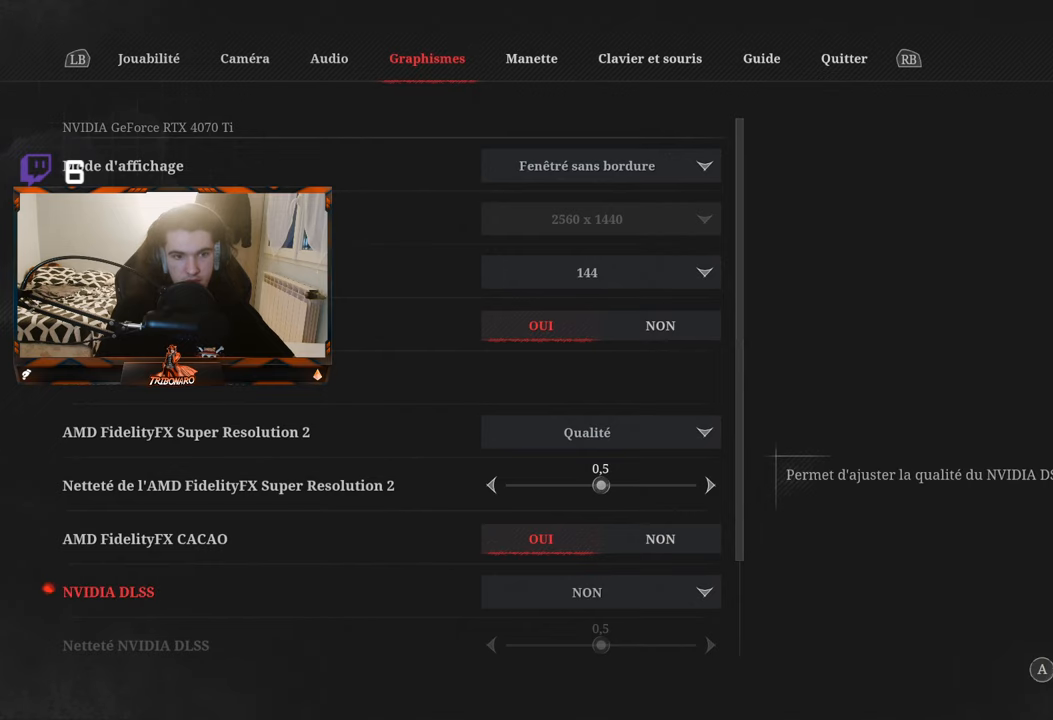
{"buttons": ["DPAD_DOWN"], "left_stick": "center", "right_stick": "center", "events": [[133, "DPAD_DOWN", "down"]]}
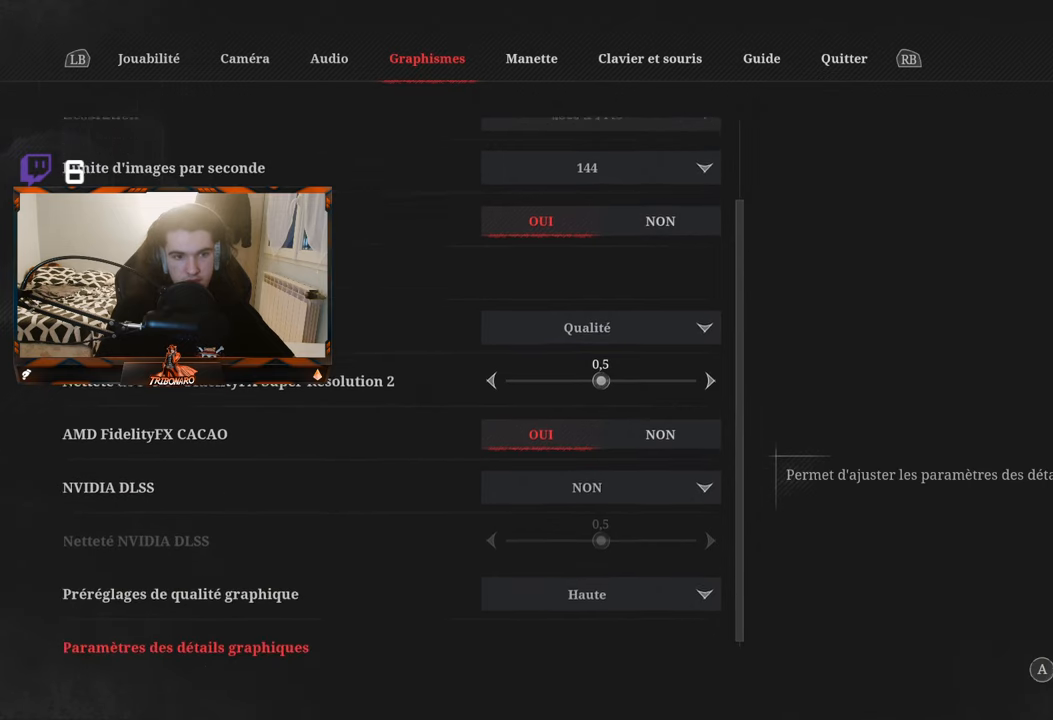
{"buttons": ["DPAD_DOWN"], "left_stick": "center", "right_stick": "center", "events": [[33, "DPAD_DOWN", "up"], [483, "DPAD_DOWN", "down"]]}
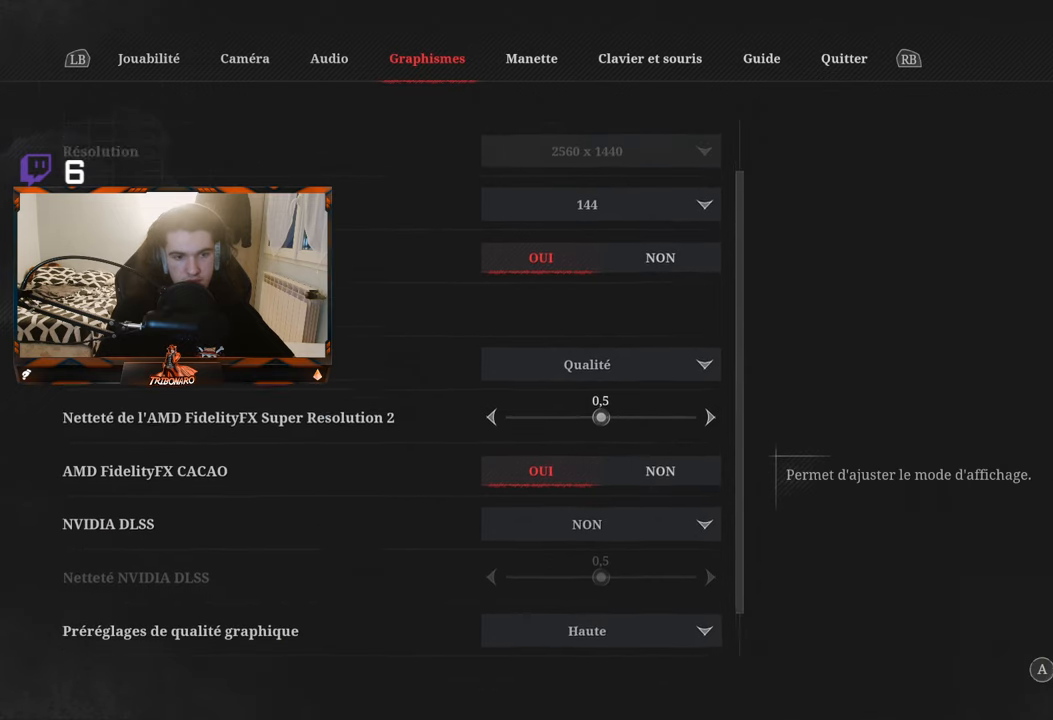
{"buttons": ["DPAD_UP"], "left_stick": "center", "right_stick": "center", "events": [[167, "DPAD_DOWN", "up"], [383, "DPAD_UP", "down"]]}
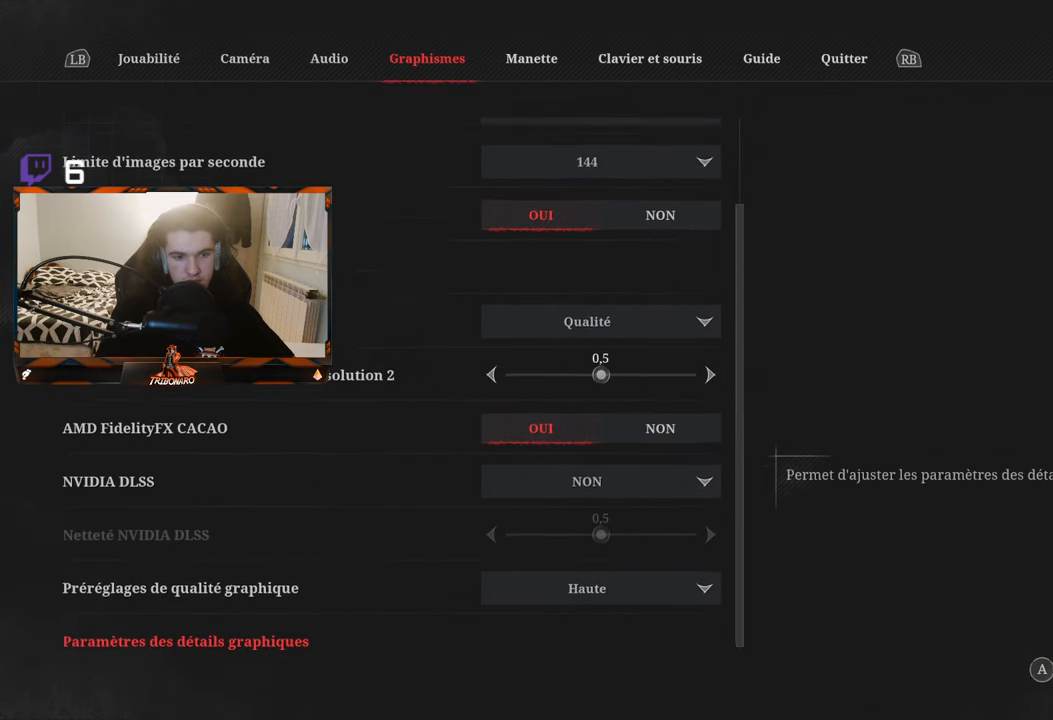
{"buttons": [], "left_stick": "center", "right_stick": "center", "events": [[50, "DPAD_UP", "up"]]}
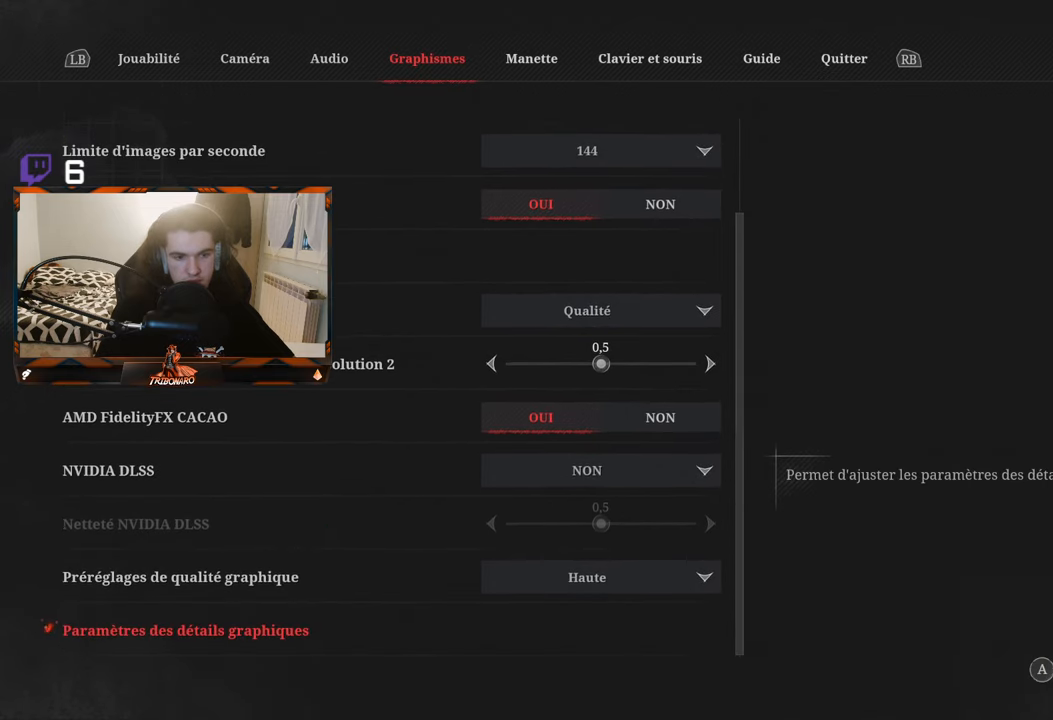
{"buttons": [], "left_stick": "center", "right_stick": "center", "events": [[367, "DPAD_UP", "down"], [483, "DPAD_UP", "up"]]}
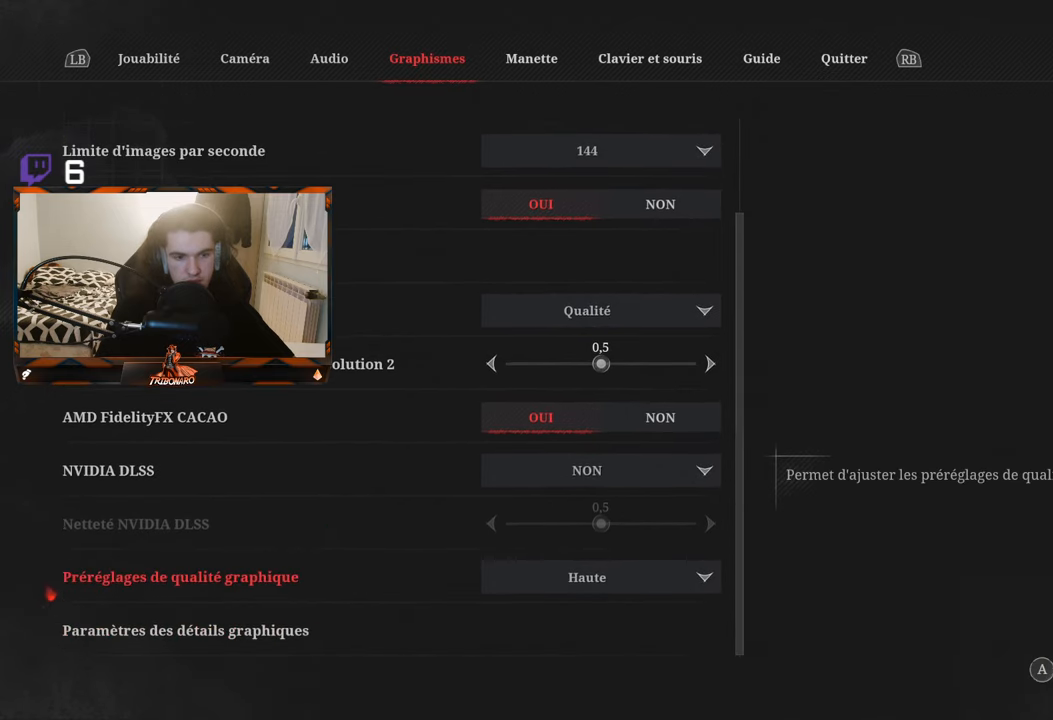
{"buttons": [], "left_stick": "center", "right_stick": "center", "events": [[67, "R1", "down"], [167, "R1", "up"]]}